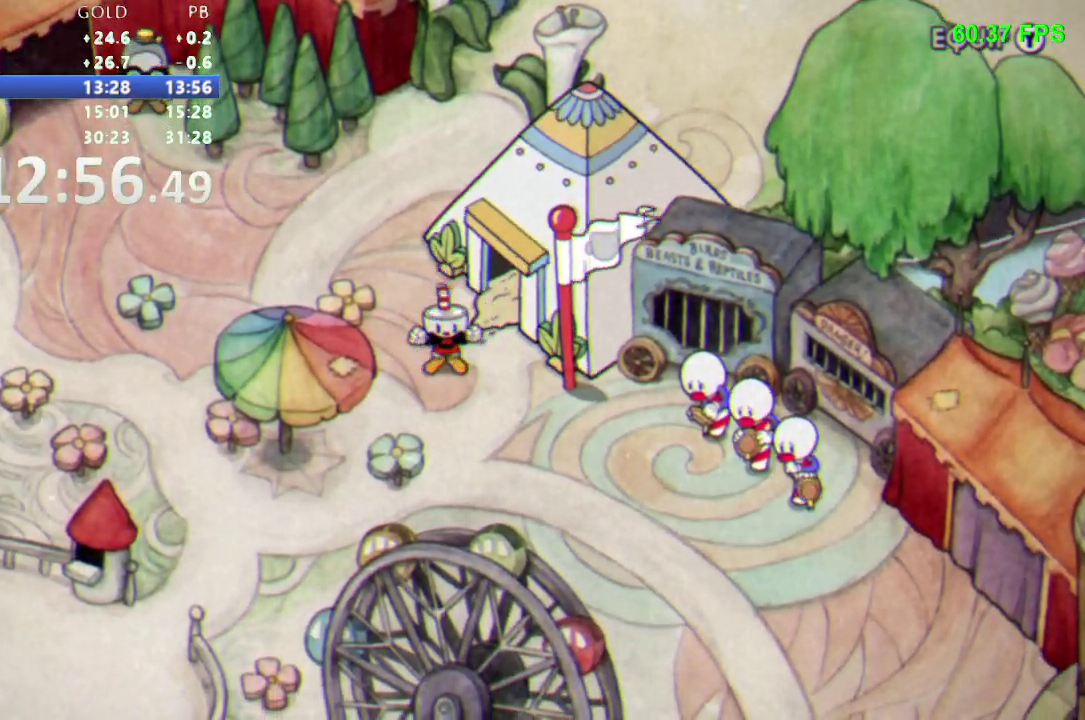
Gameplay with a controller (Nintendo layout); each line is a JSON object with the inputs held at the frame after it. Not read: B DPAD_DOWN DPAD_RIGHT L3 R3 SELECT START.
{"buttons": ["Y"]}
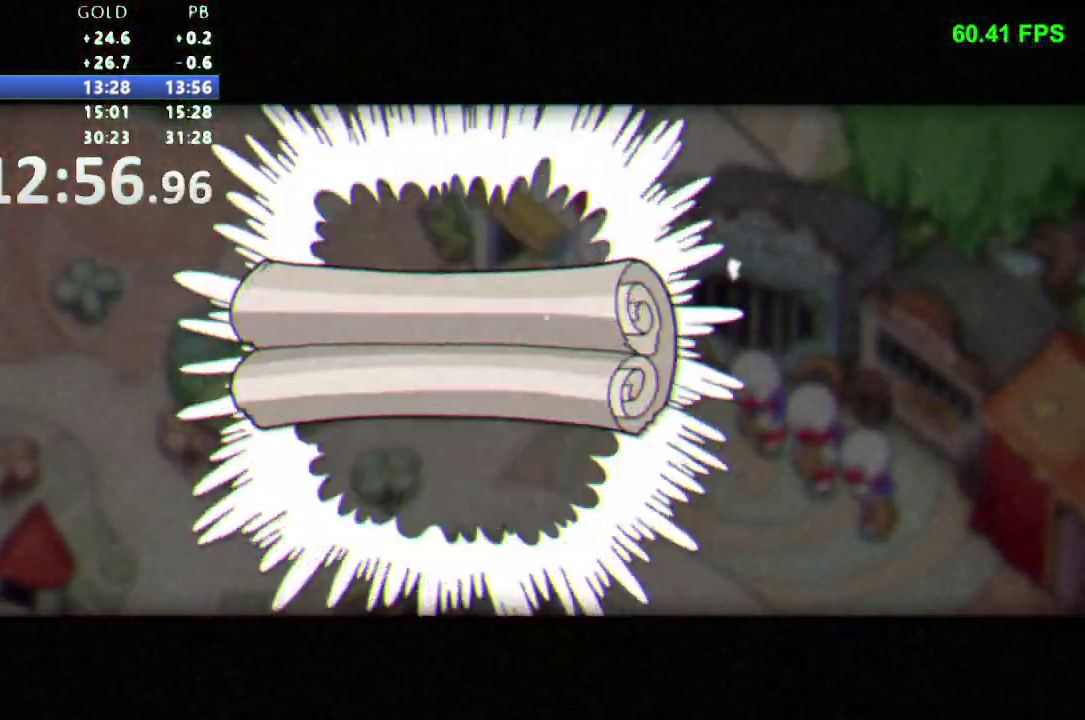
{"buttons": ["Y"]}
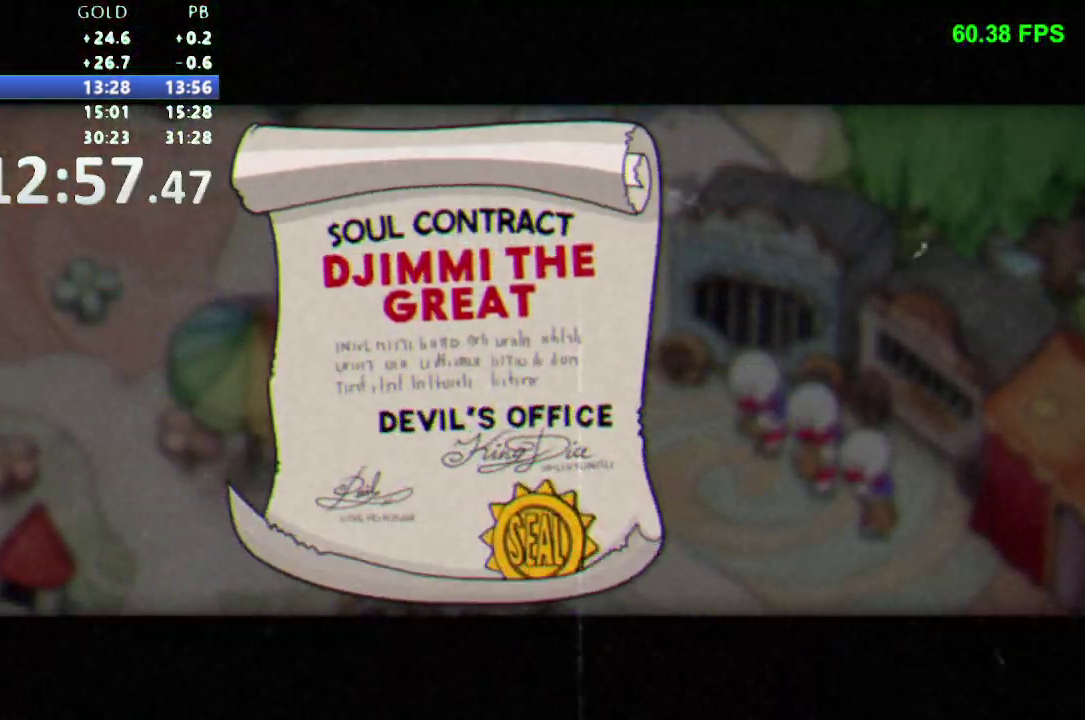
{"buttons": ["Y"]}
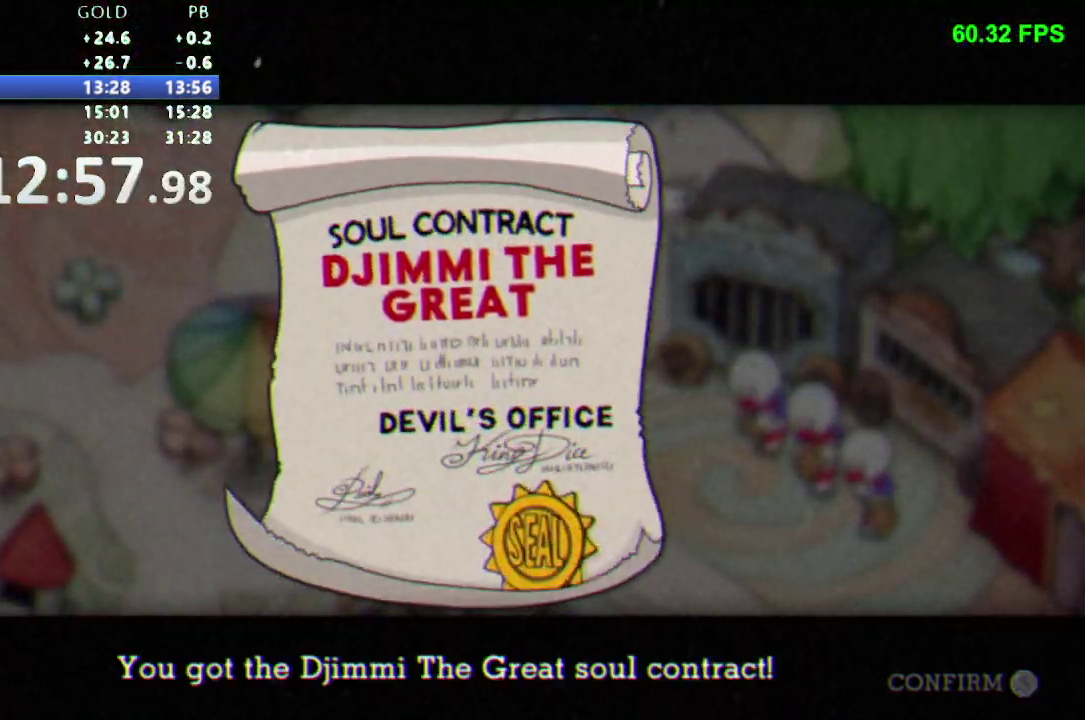
{"buttons": []}